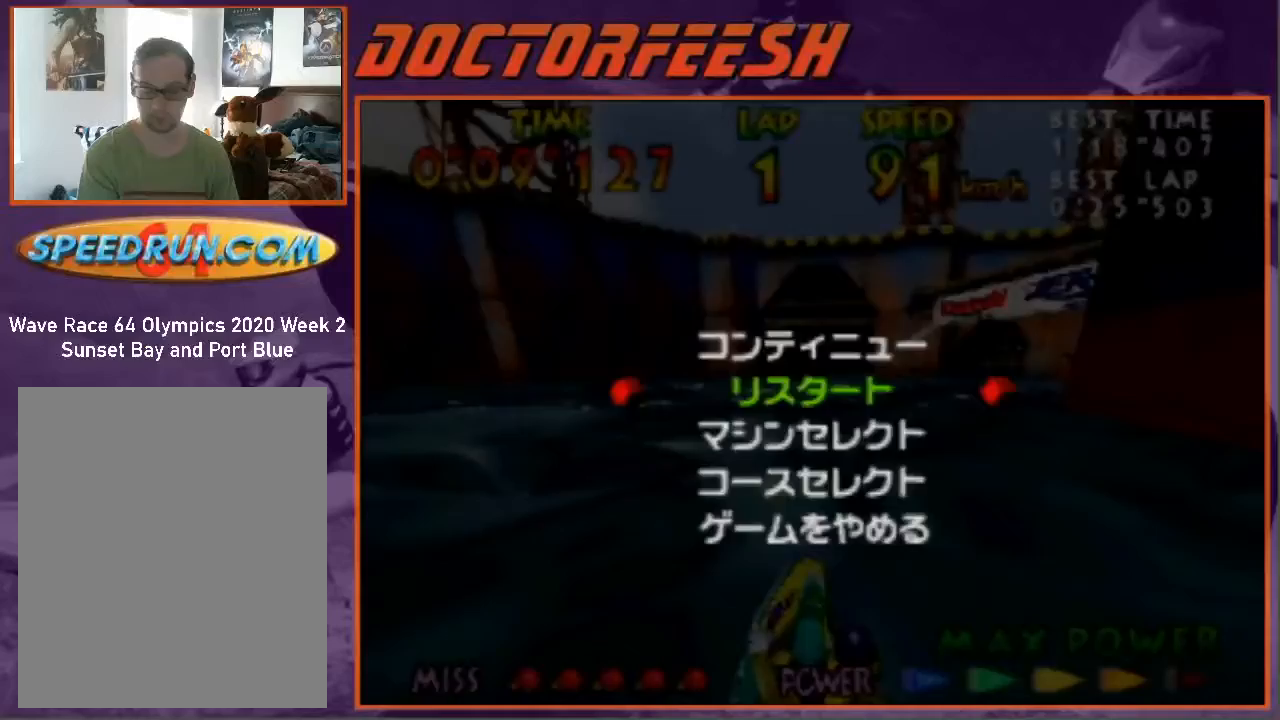
Gameplay with a controller (Nintendo layout); each line is a JSON object with the inputs held at the frame after it. "events" lists button and stick changes between this image and that frame as [ms after this image, input, new state], when the widget could be followed in between. Not read: L1 L3 R1 R3.
{"buttons": [], "left_stick": "center", "events": []}
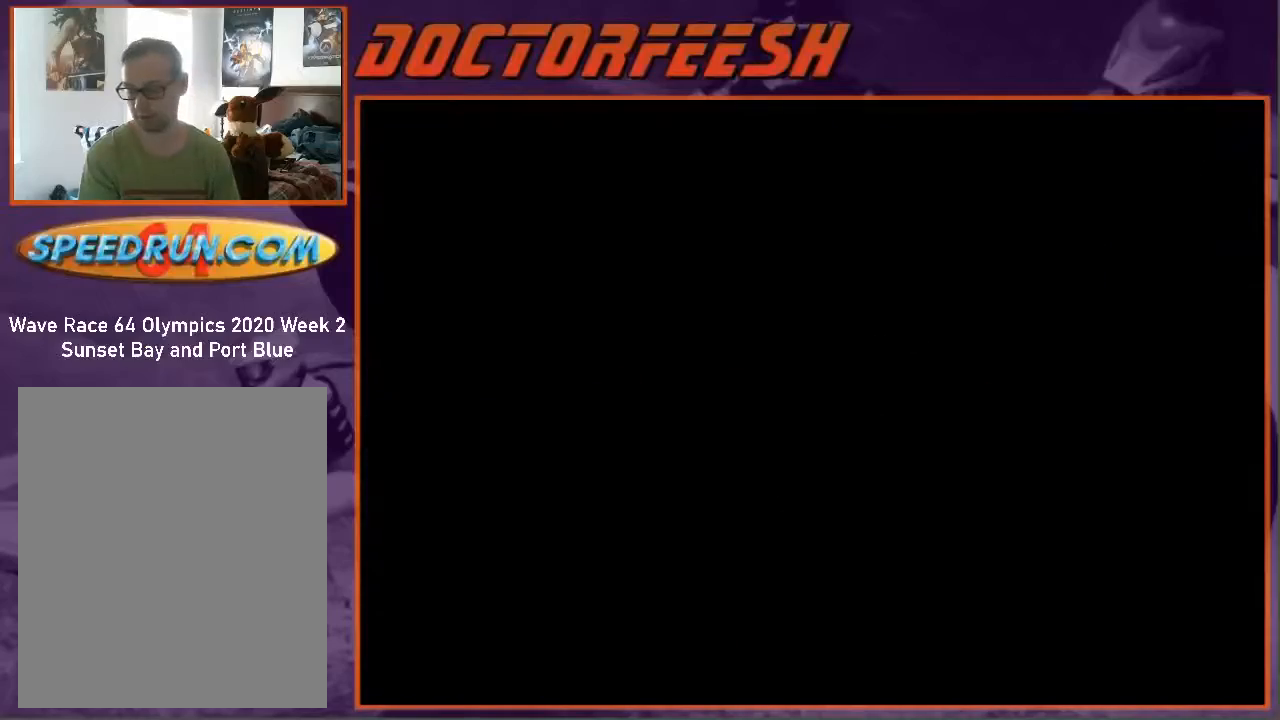
{"buttons": [], "left_stick": "center", "events": []}
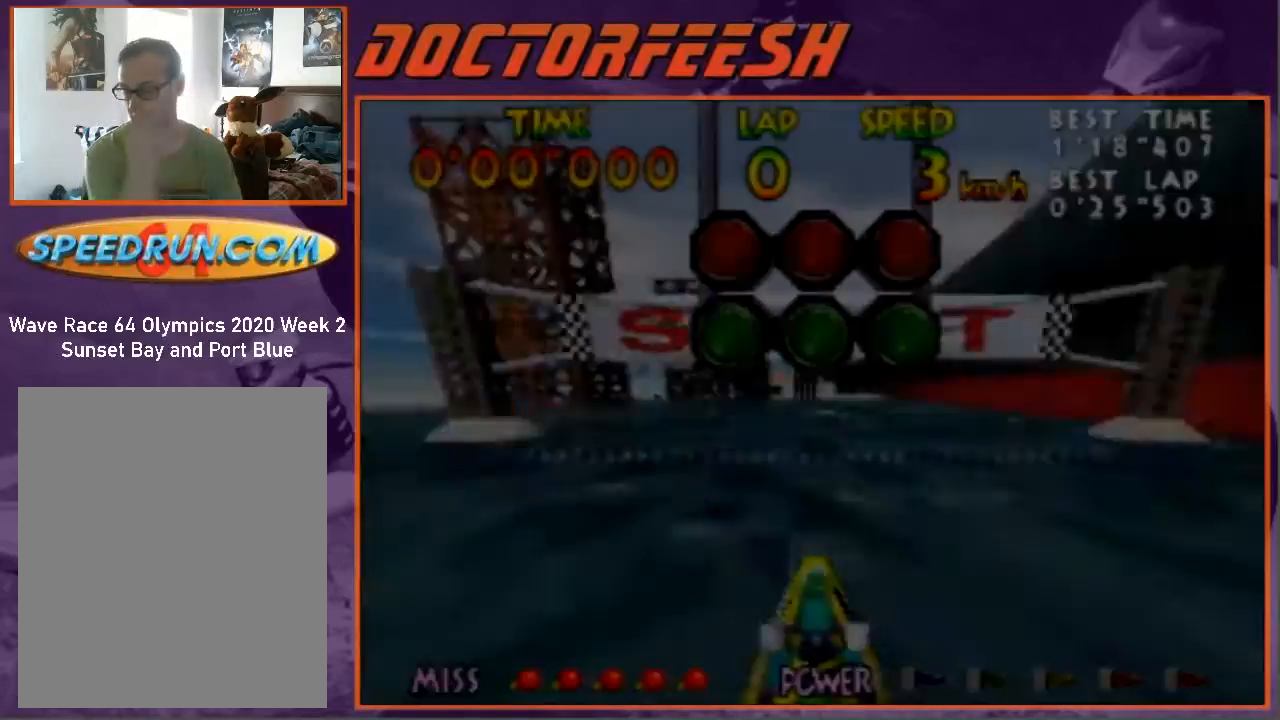
{"buttons": [], "left_stick": "center", "events": [[400, "Z", "down"], [500, "Z", "up"]]}
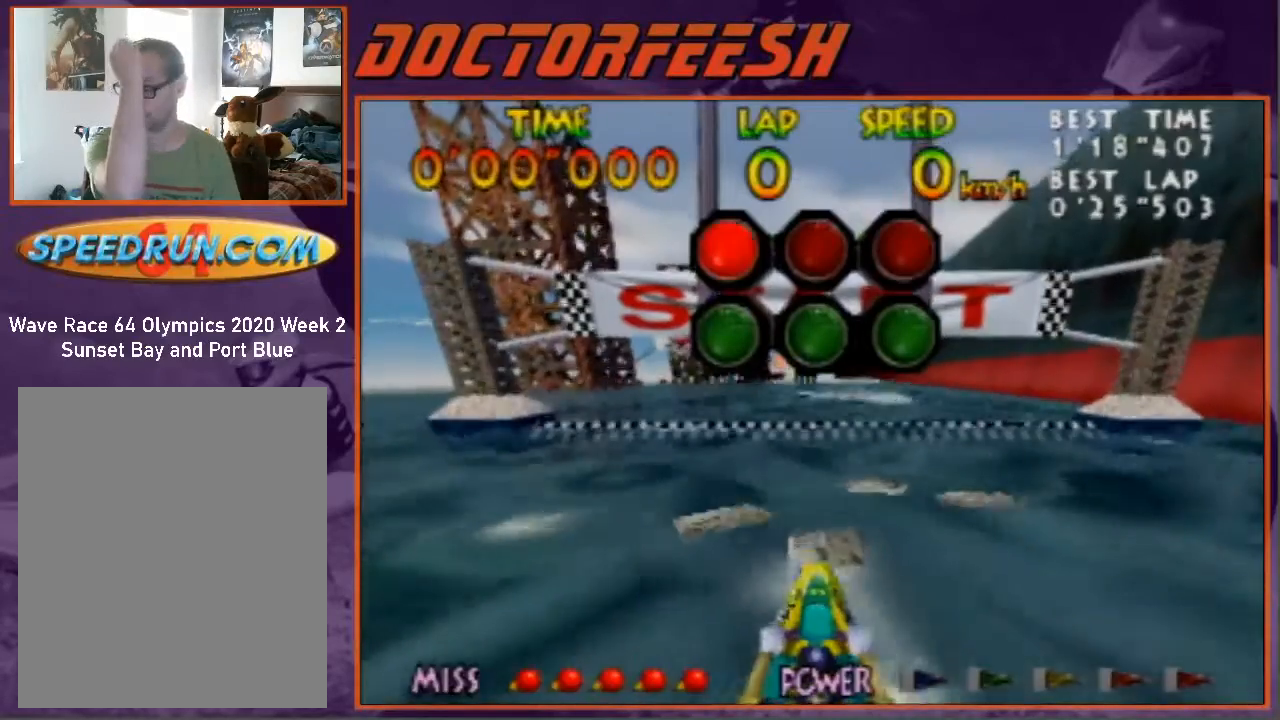
{"buttons": [], "left_stick": "center", "events": []}
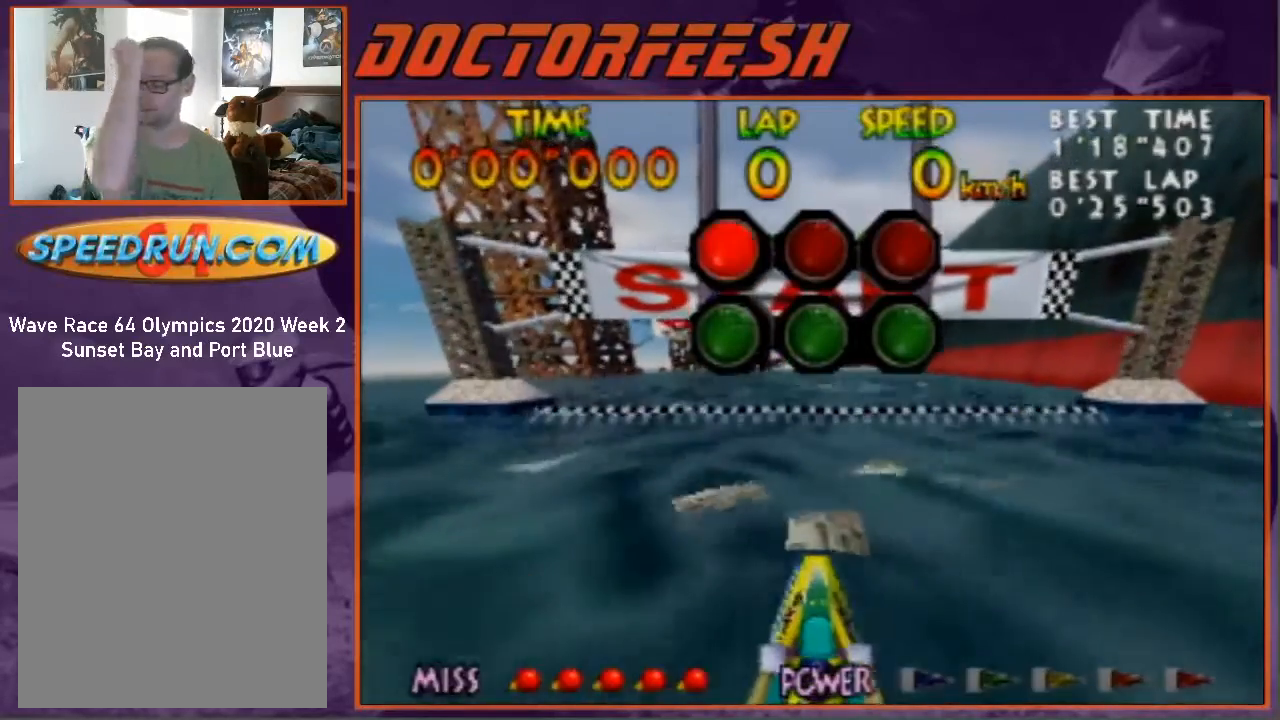
{"buttons": [], "left_stick": "center", "events": []}
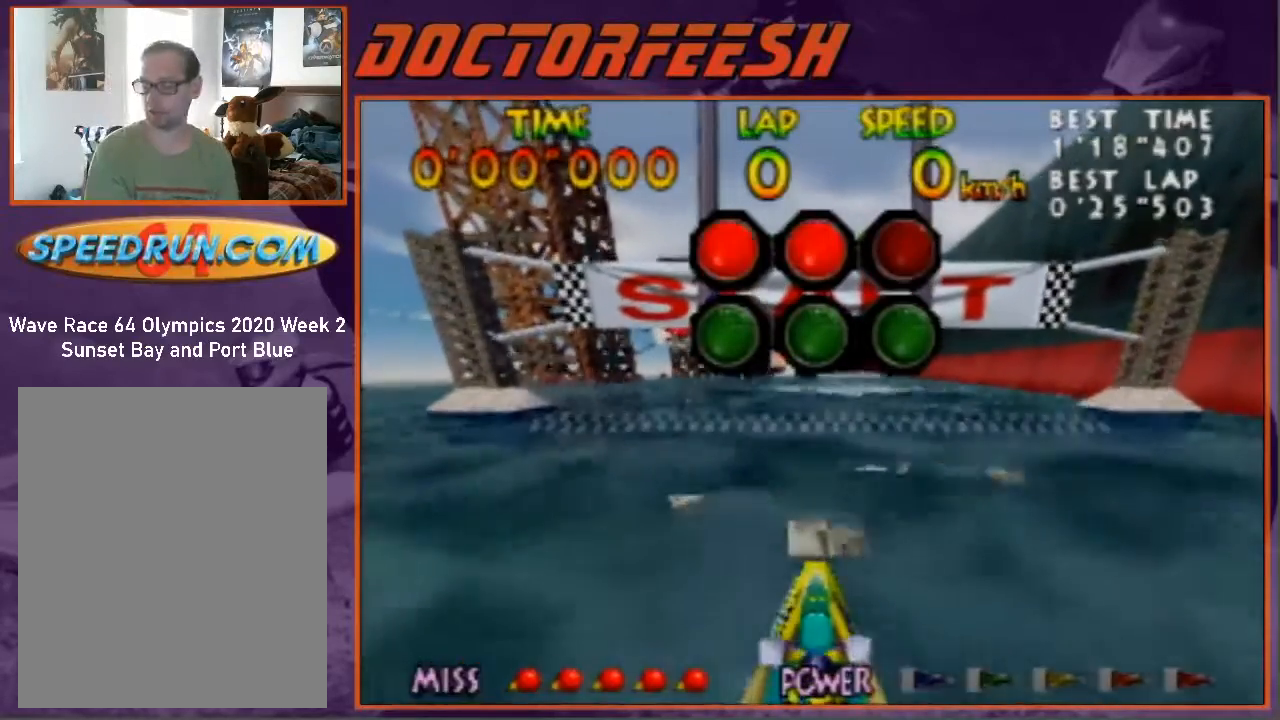
{"buttons": [], "left_stick": "center", "events": []}
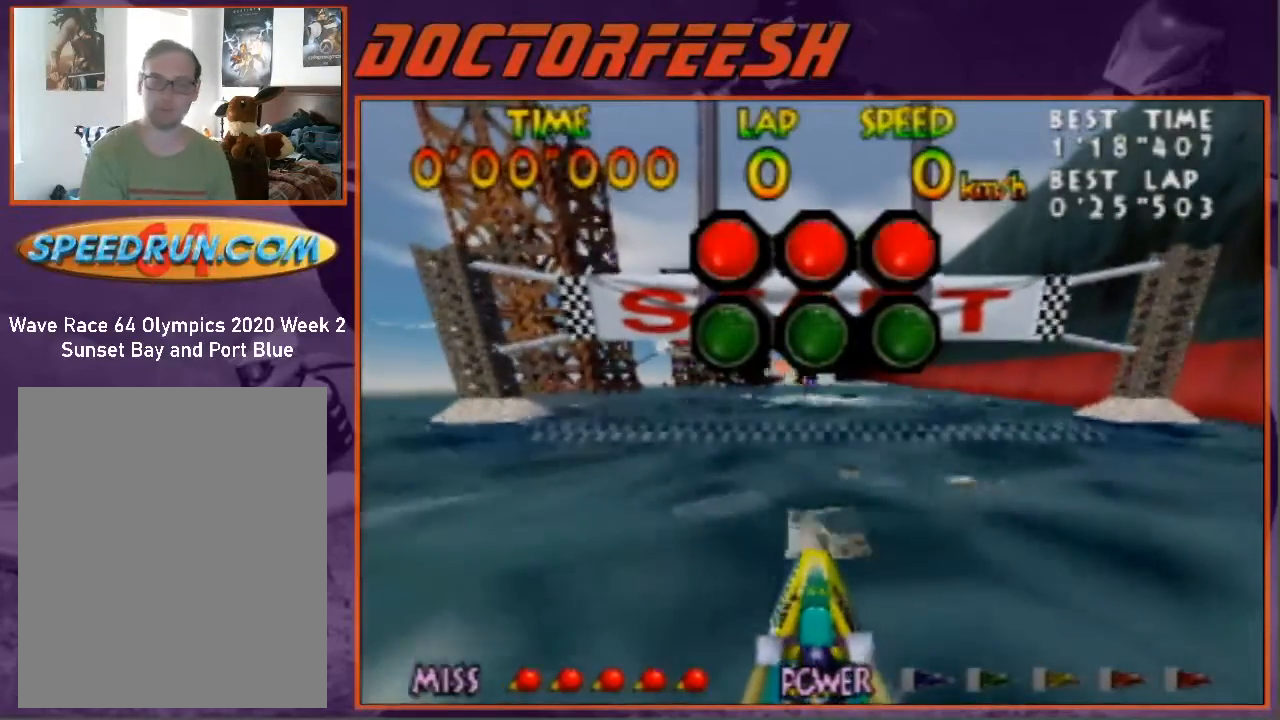
{"buttons": [], "left_stick": "center", "events": []}
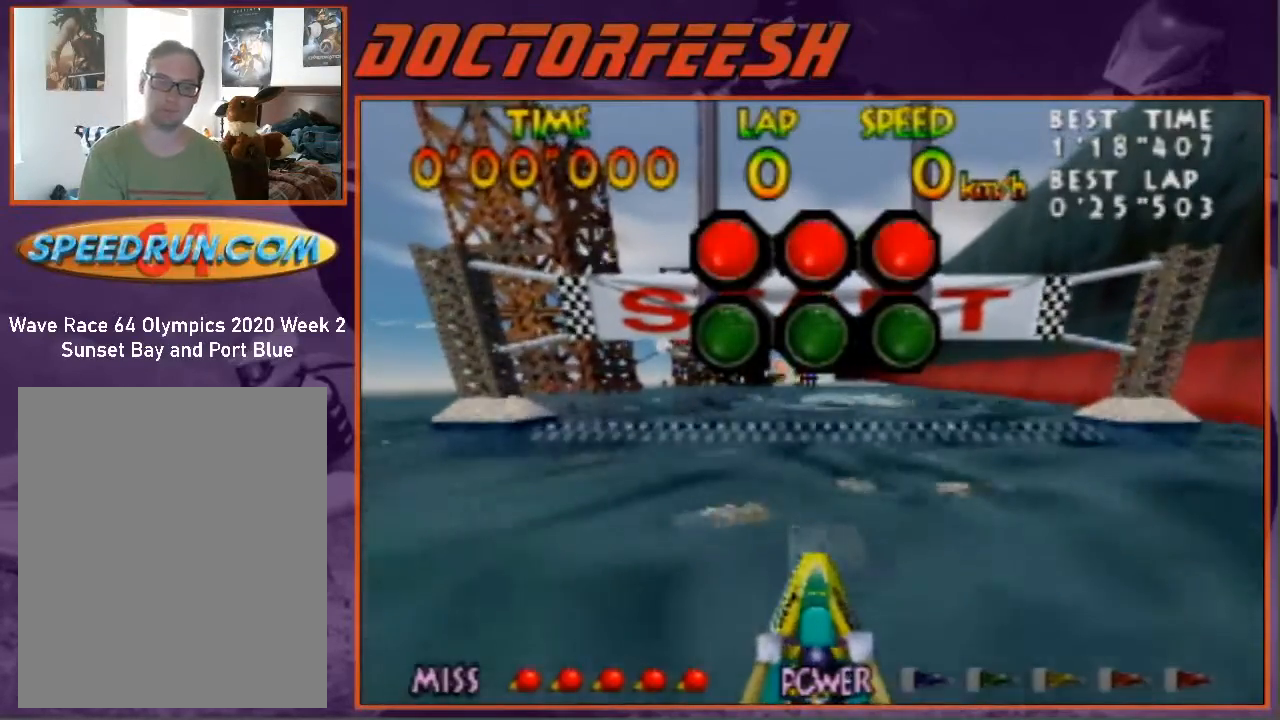
{"buttons": ["Z"], "left_stick": "center", "events": [[67, "Z", "down"]]}
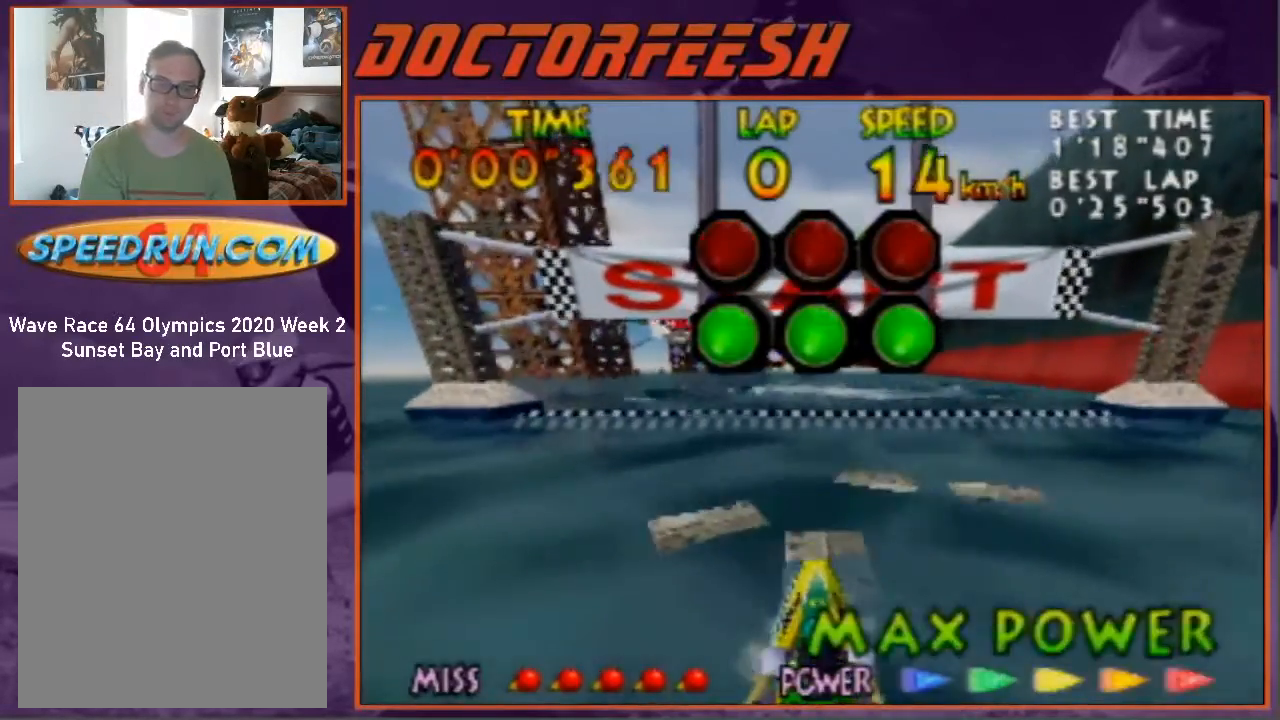
{"buttons": ["Z"], "left_stick": "center", "events": []}
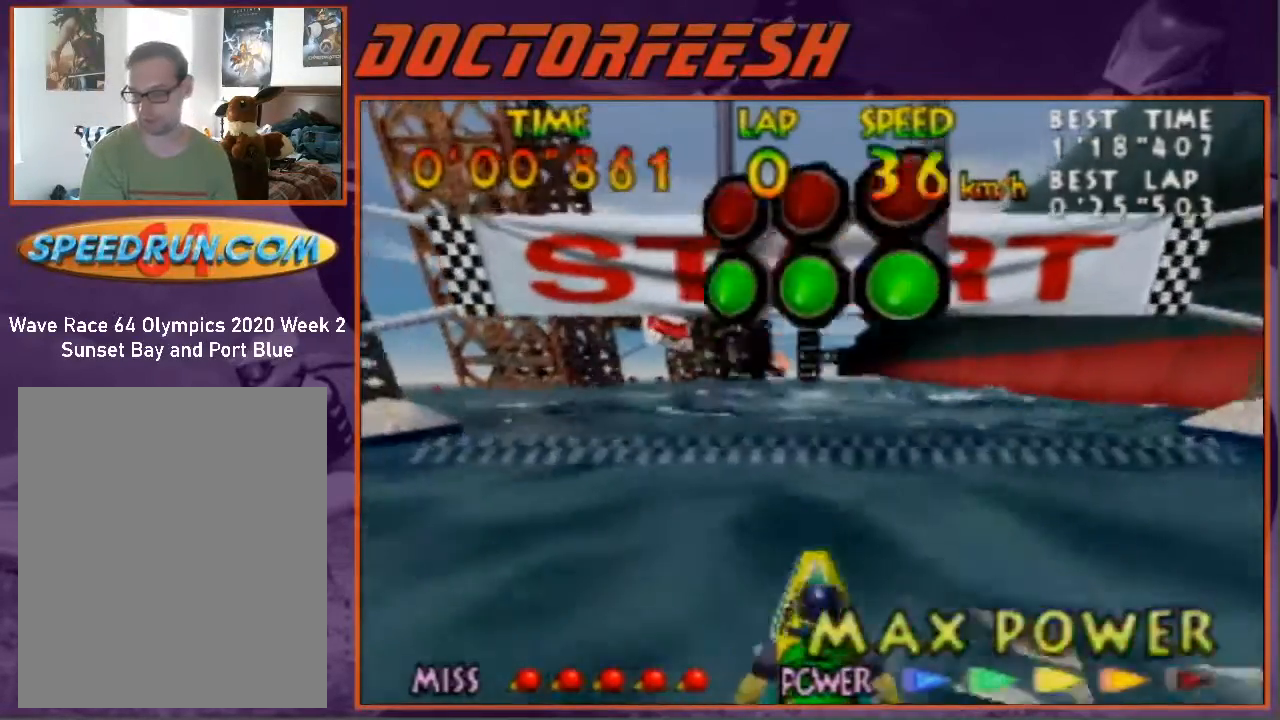
{"buttons": ["B", "Z"], "left_stick": "center", "events": [[433, "B", "down"]]}
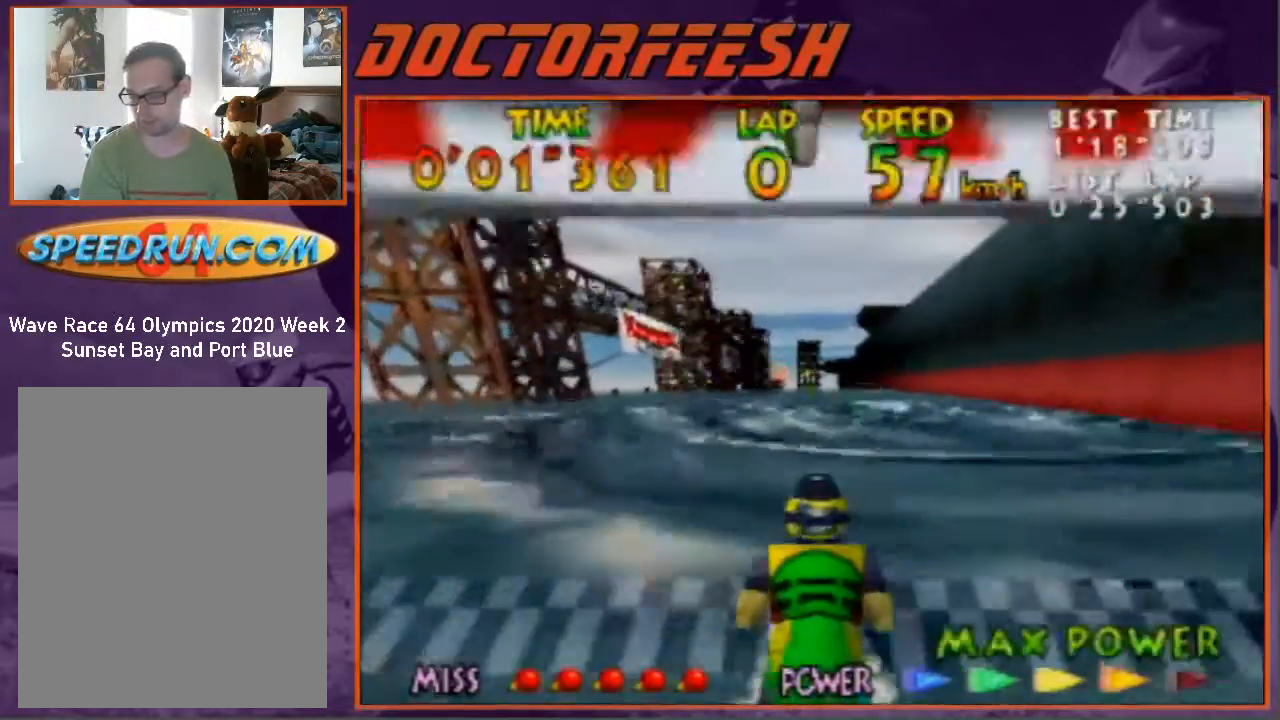
{"buttons": ["Z"], "left_stick": "center", "events": [[200, "B", "up"], [267, "B", "down"], [400, "B", "up"]]}
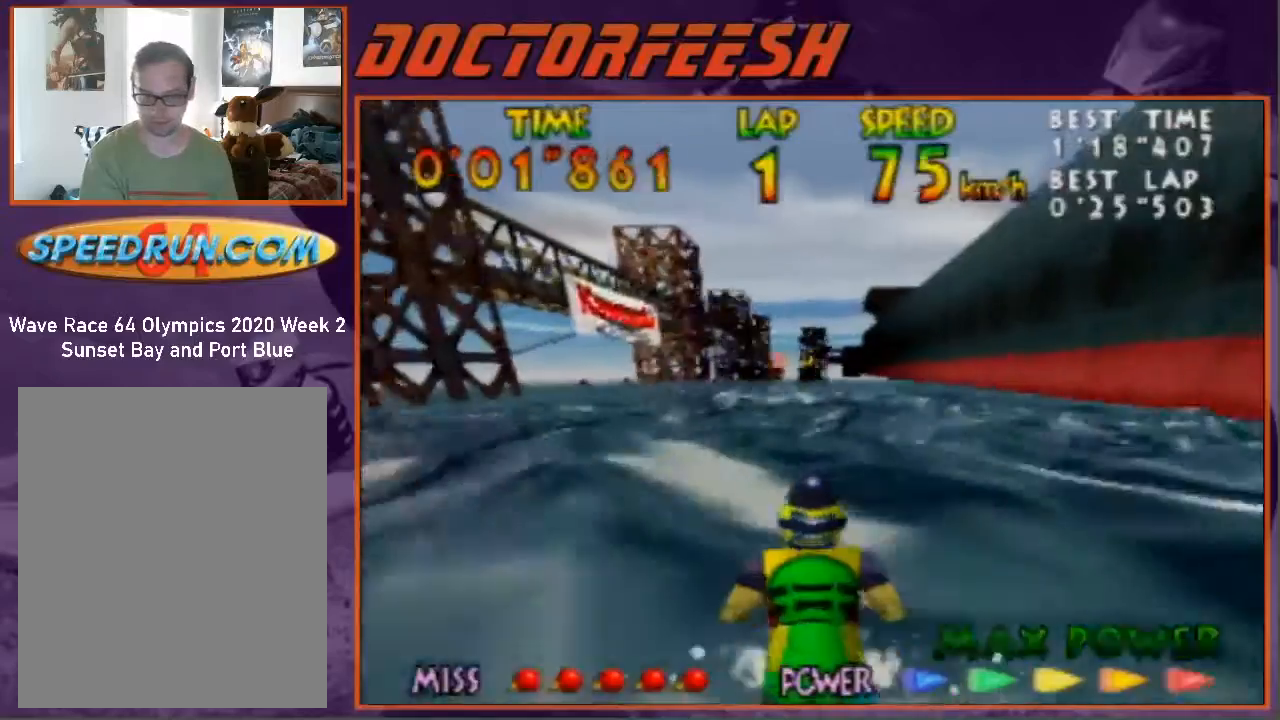
{"buttons": ["B", "Z"], "left_stick": "center", "events": [[167, "left_stick", "up-left"], [267, "left_stick", "center"], [467, "B", "down"]]}
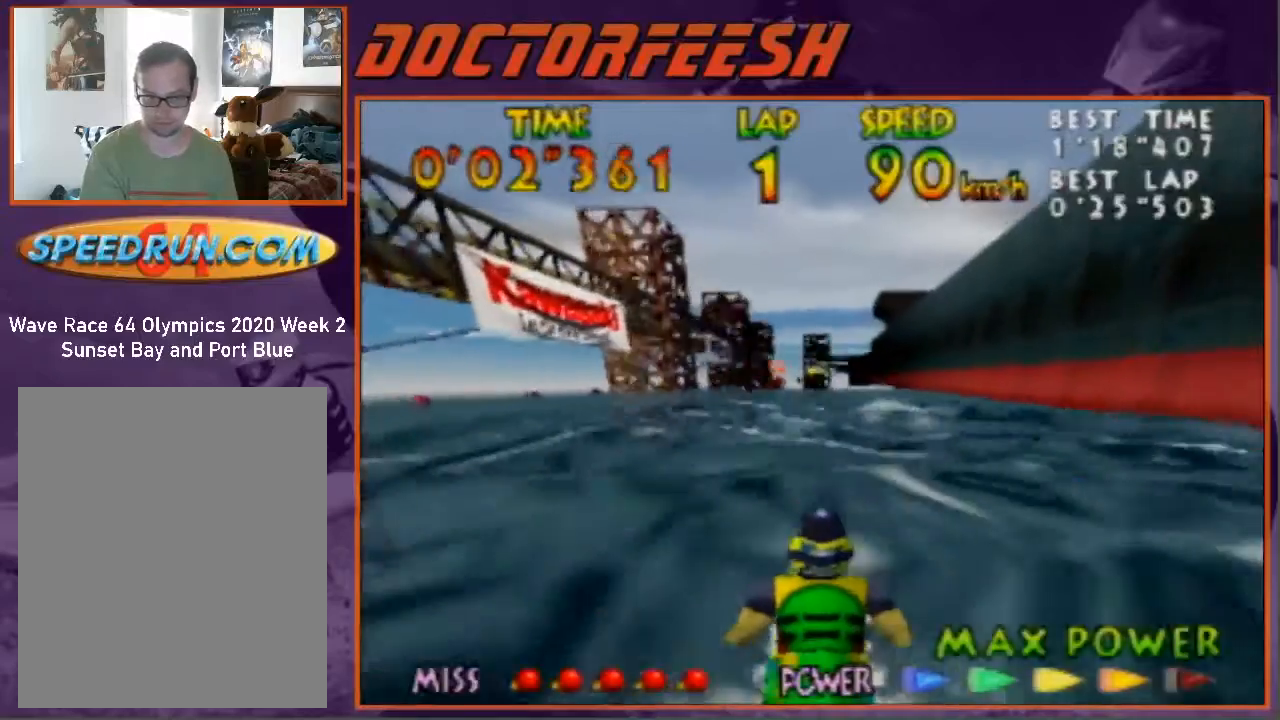
{"buttons": ["Z"], "left_stick": "center", "events": [[33, "B", "up"]]}
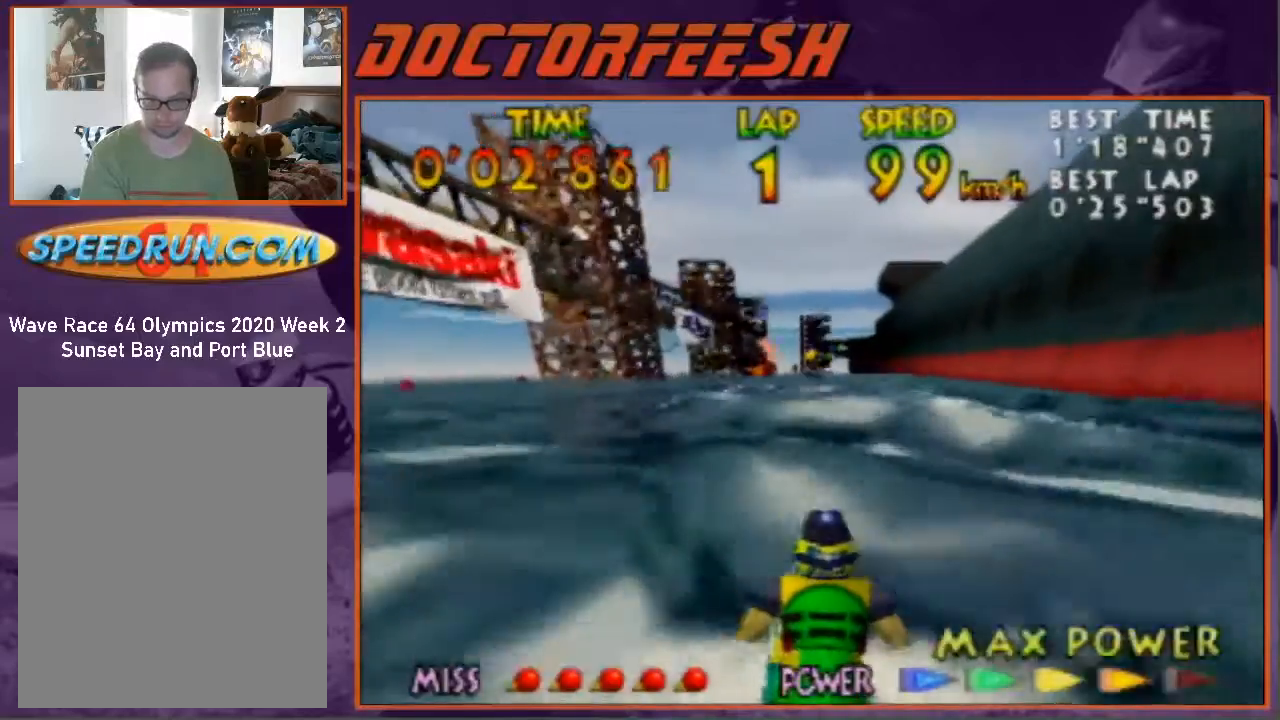
{"buttons": ["Z"], "left_stick": "up-left", "events": [[100, "B", "down"], [100, "left_stick", "up-left"], [167, "B", "up"], [200, "left_stick", "center"], [233, "B", "down"], [367, "B", "up"], [500, "left_stick", "up-left"]]}
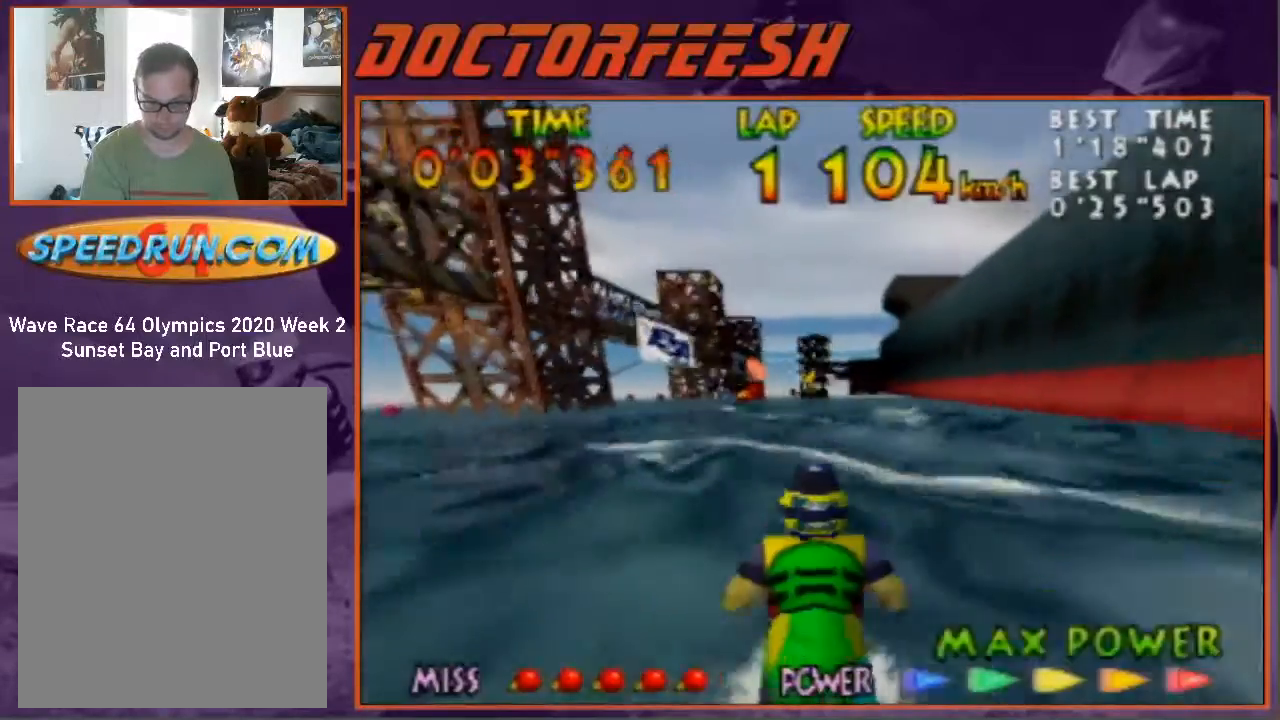
{"buttons": ["Z"], "left_stick": "center", "events": [[100, "left_stick", "center"]]}
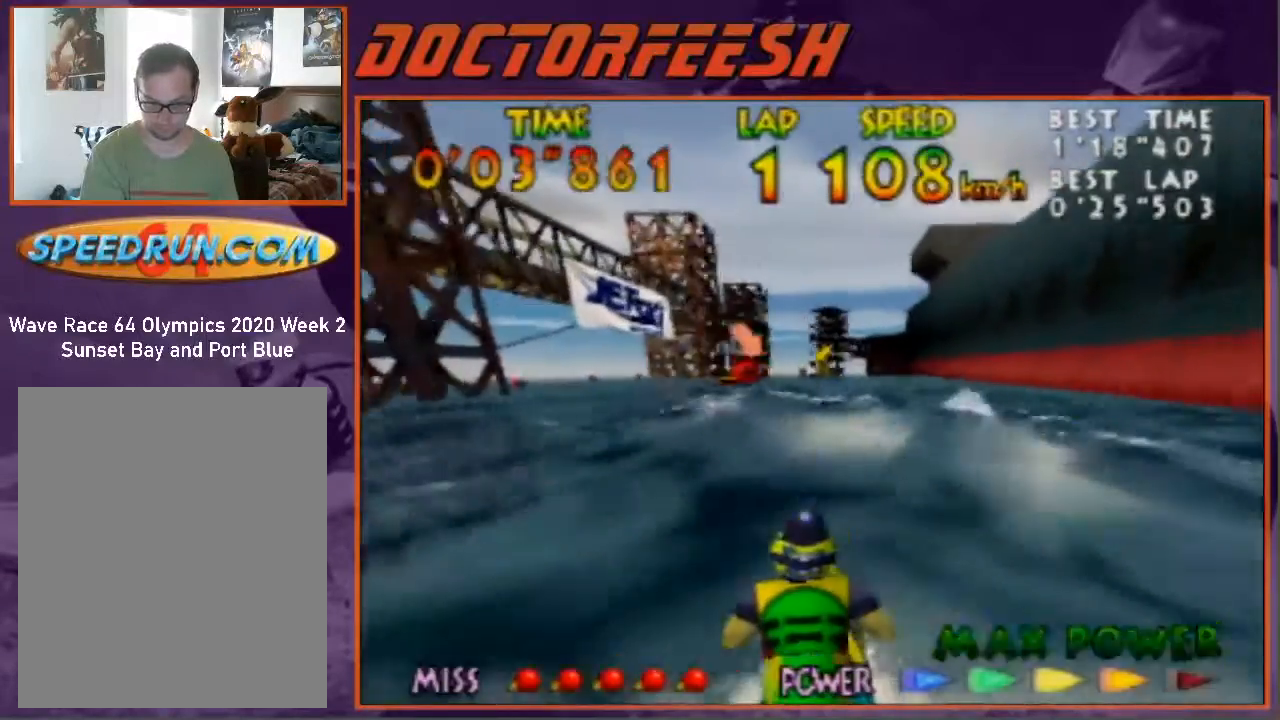
{"buttons": ["Z"], "left_stick": "center", "events": [[67, "left_stick", "up-right"], [167, "left_stick", "center"], [200, "B", "down"], [333, "B", "up"], [367, "B", "down"], [433, "B", "up"]]}
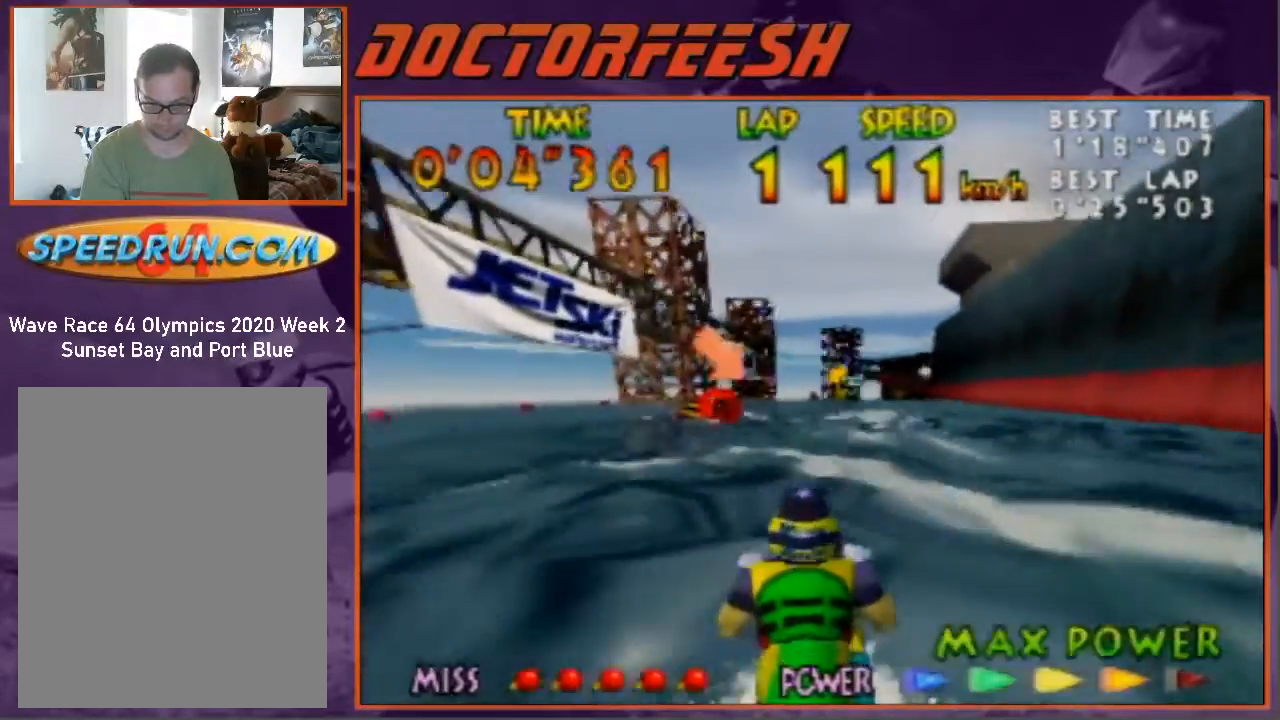
{"buttons": ["Z"], "left_stick": "center", "events": [[67, "B", "down"], [167, "B", "up"]]}
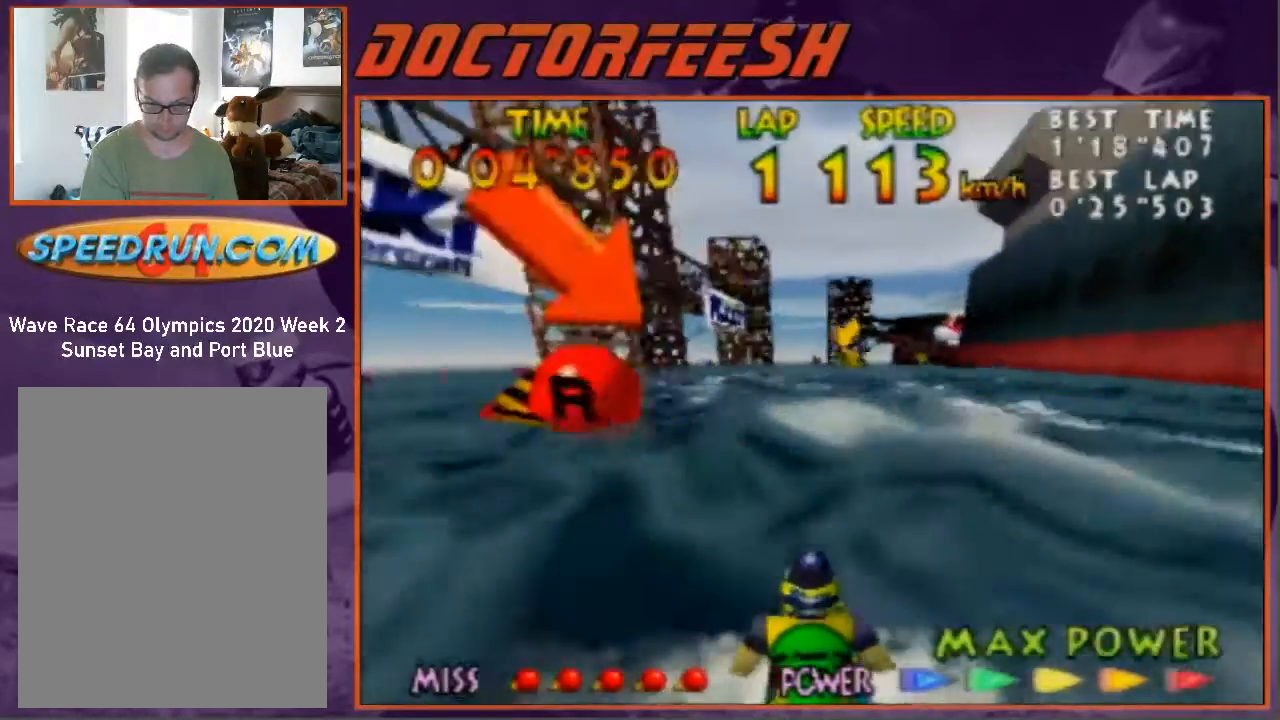
{"buttons": ["B", "Z"], "left_stick": "center", "events": [[67, "B", "down"], [167, "B", "up"], [233, "B", "down"], [367, "B", "up"], [400, "B", "down"]]}
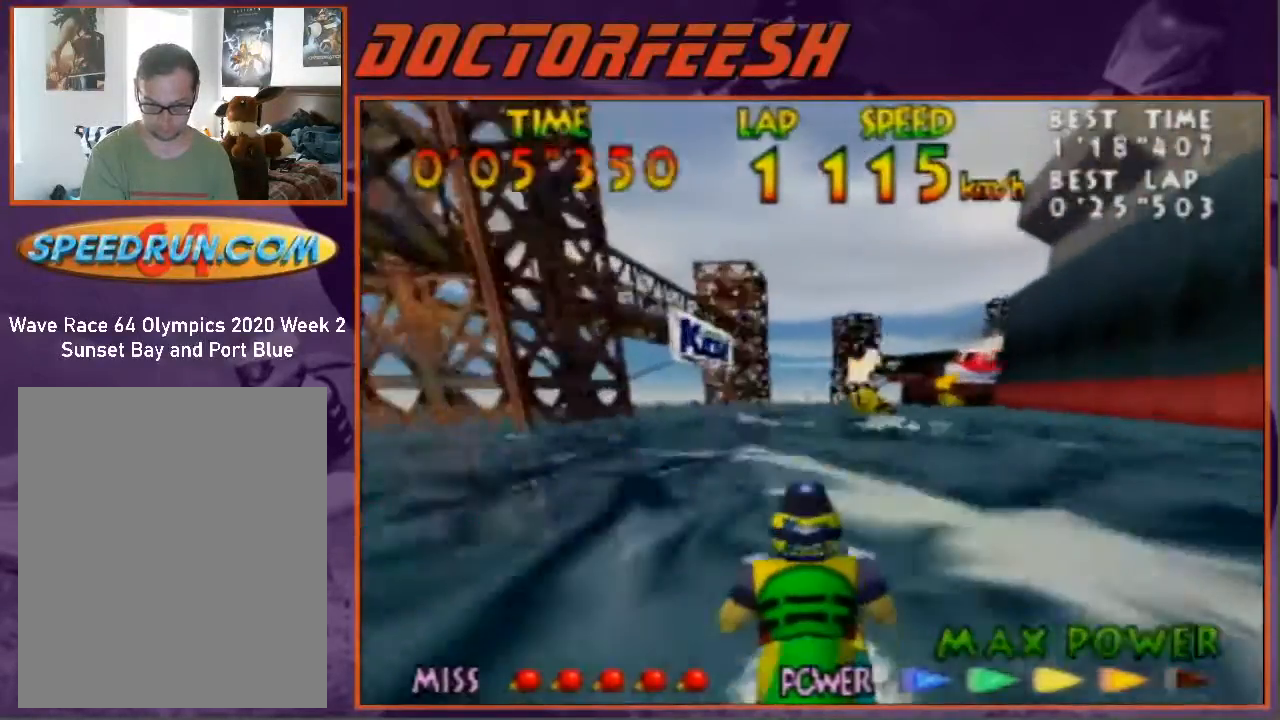
{"buttons": ["Z"], "left_stick": "up-right", "events": [[67, "B", "up"], [67, "left_stick", "up-right"], [267, "left_stick", "center"], [467, "left_stick", "up-right"]]}
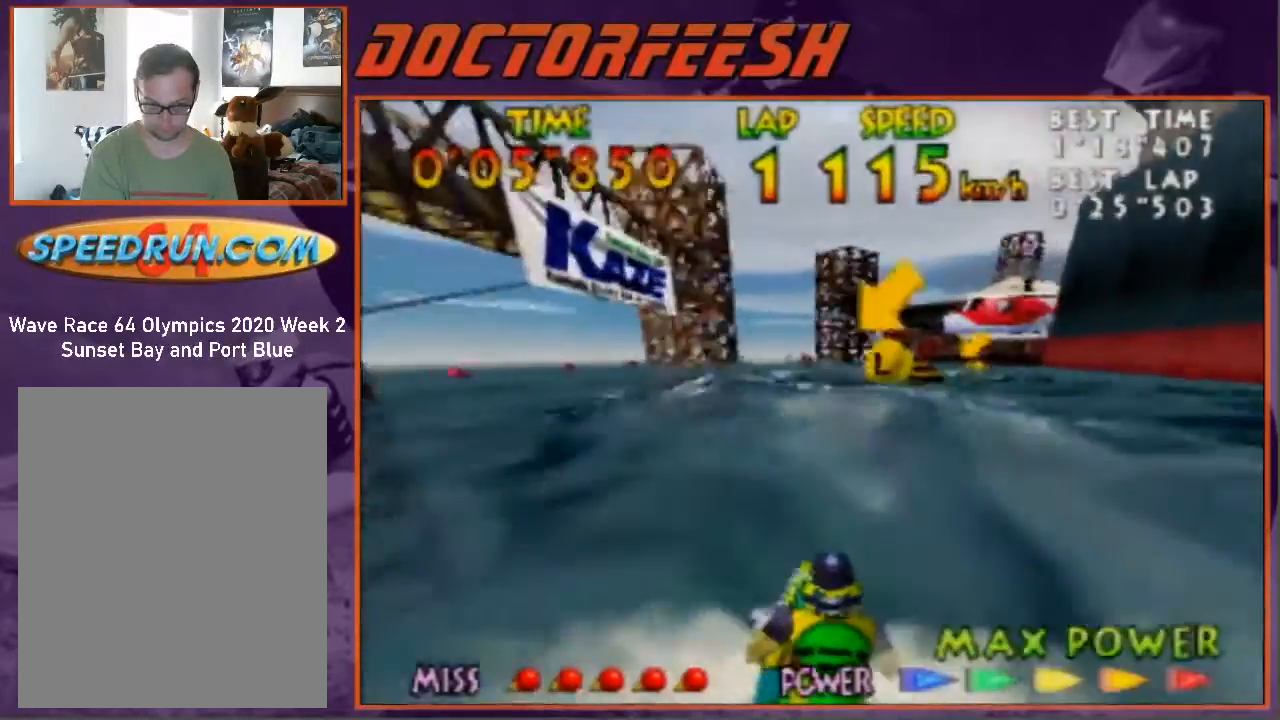
{"buttons": ["Z"], "left_stick": "up-right", "events": [[33, "B", "down"], [133, "B", "up"], [200, "B", "down"], [200, "left_stick", "center"], [267, "B", "up"], [267, "left_stick", "up-right"], [367, "B", "down"], [467, "B", "up"]]}
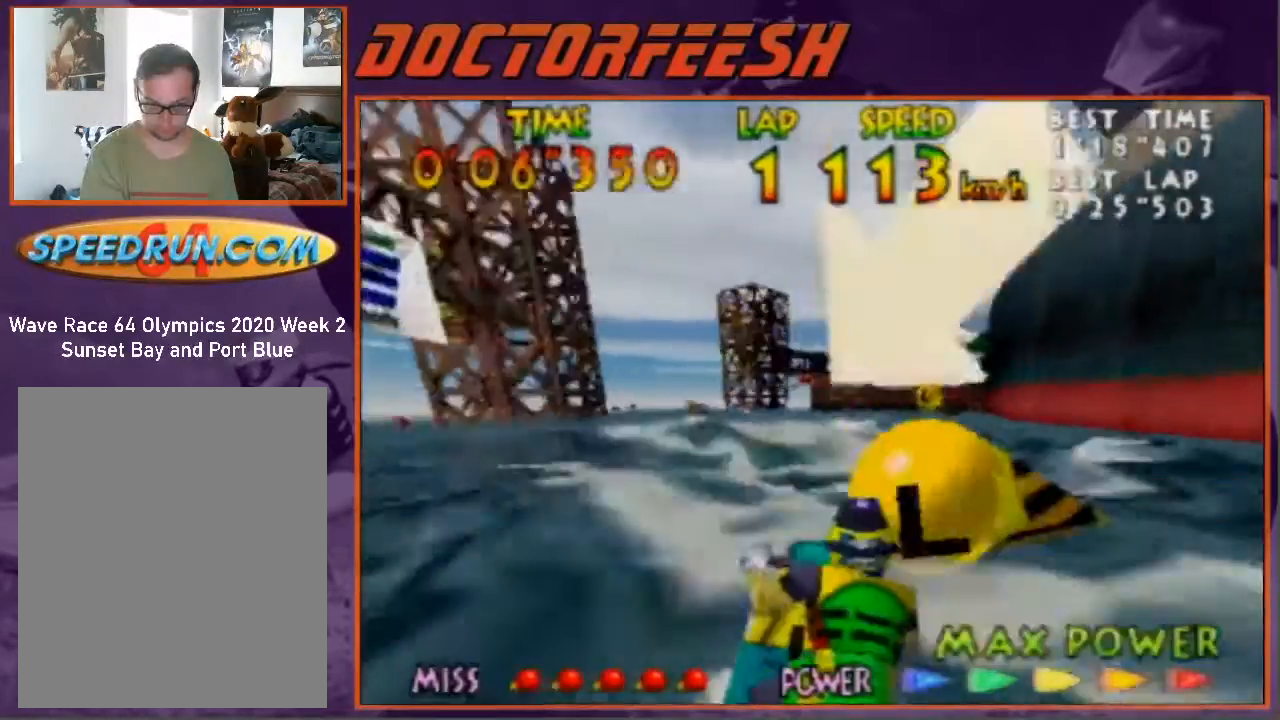
{"buttons": ["B", "Z"], "left_stick": "center", "events": [[133, "left_stick", "up"], [267, "B", "down"], [367, "B", "up"], [400, "B", "down"], [400, "left_stick", "center"]]}
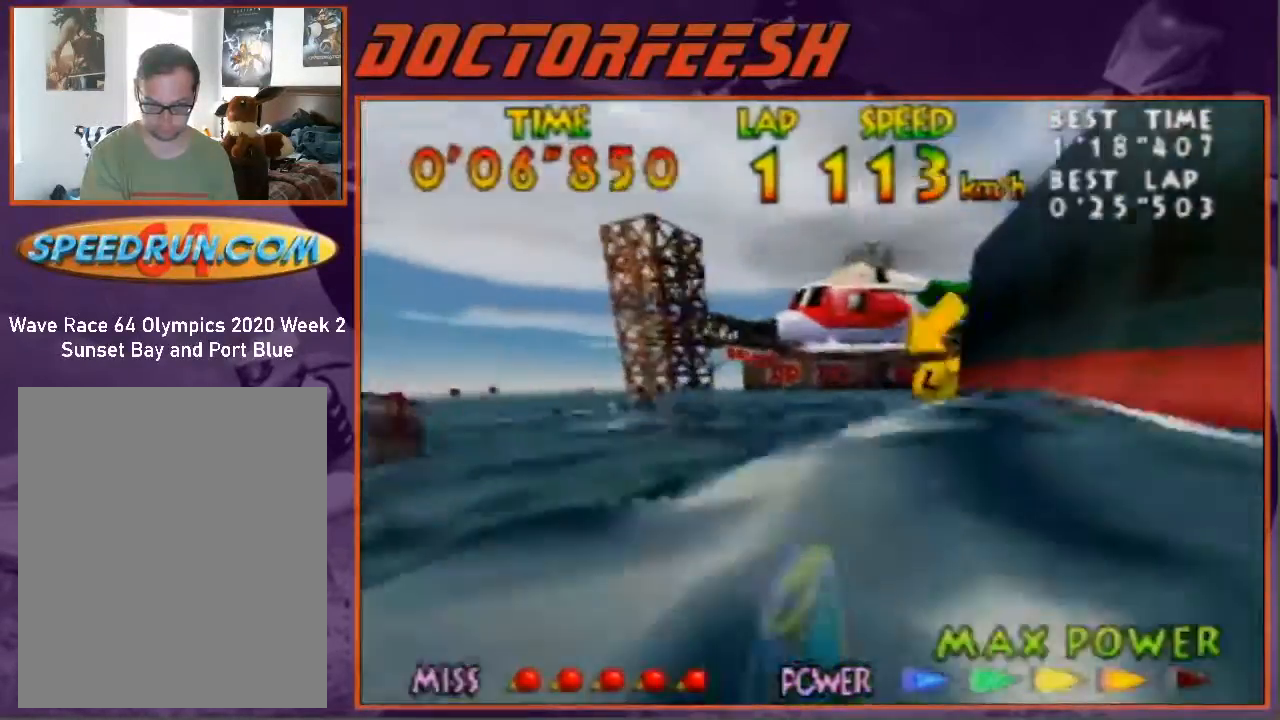
{"buttons": ["Z"], "left_stick": "up-right", "events": [[67, "B", "up"], [133, "B", "down"], [300, "B", "up"], [367, "B", "down"], [367, "left_stick", "up-right"], [467, "B", "up"]]}
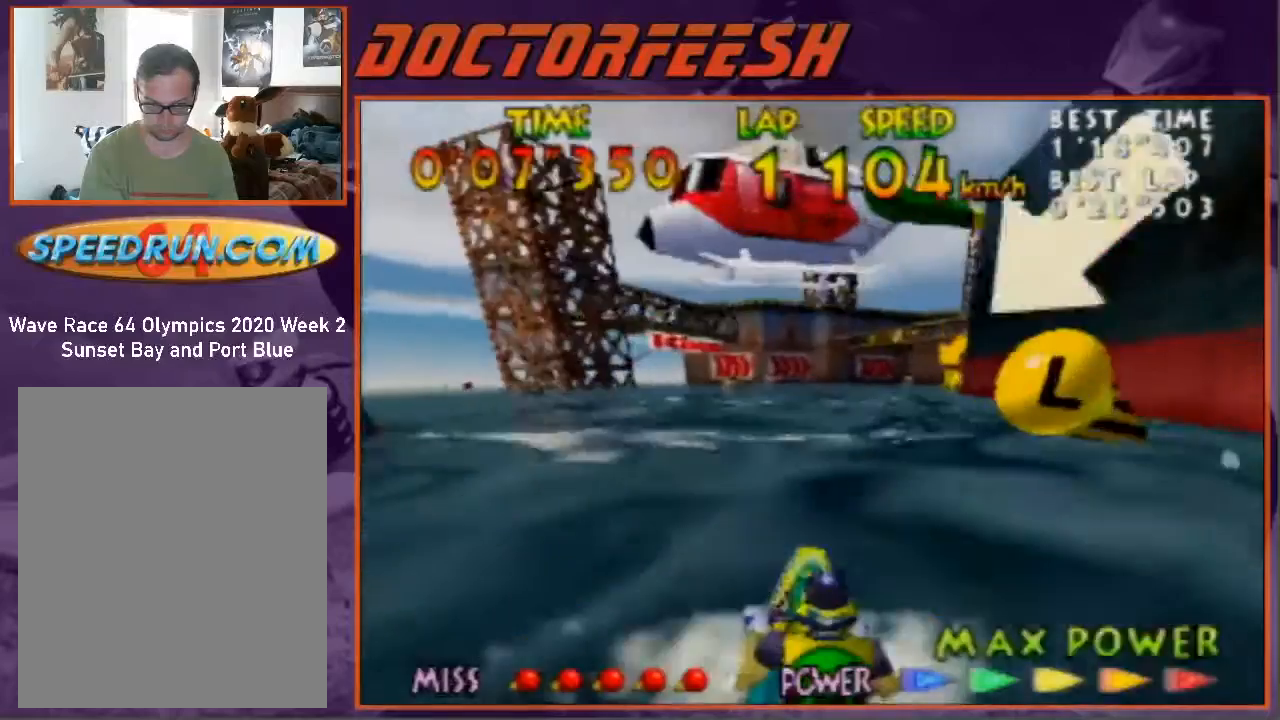
{"buttons": ["B", "Z"], "left_stick": "right", "events": [[67, "B", "down"], [67, "left_stick", "center"], [167, "B", "up"], [367, "B", "down"], [433, "left_stick", "right"]]}
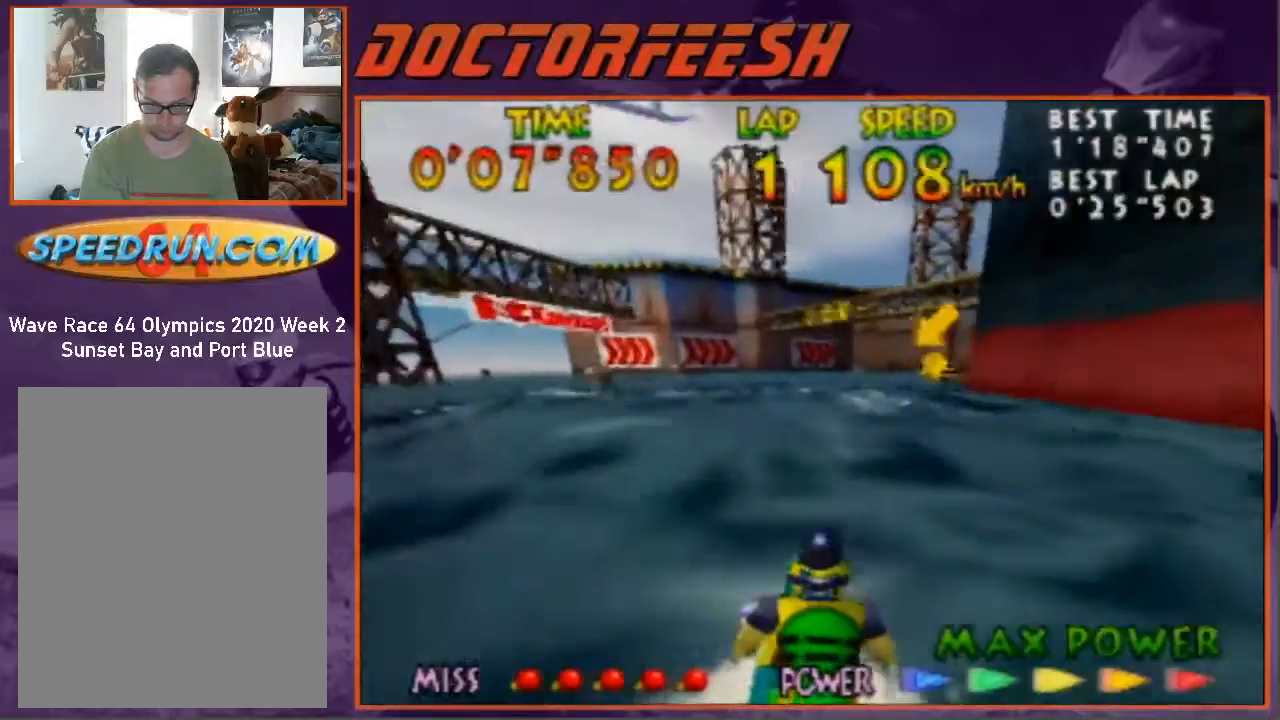
{"buttons": ["B", "Z"], "left_stick": "right", "events": [[33, "B", "up"], [67, "B", "down"], [133, "left_stick", "center"], [167, "B", "up"], [200, "left_stick", "right"], [267, "B", "down"], [367, "B", "up"], [467, "B", "down"]]}
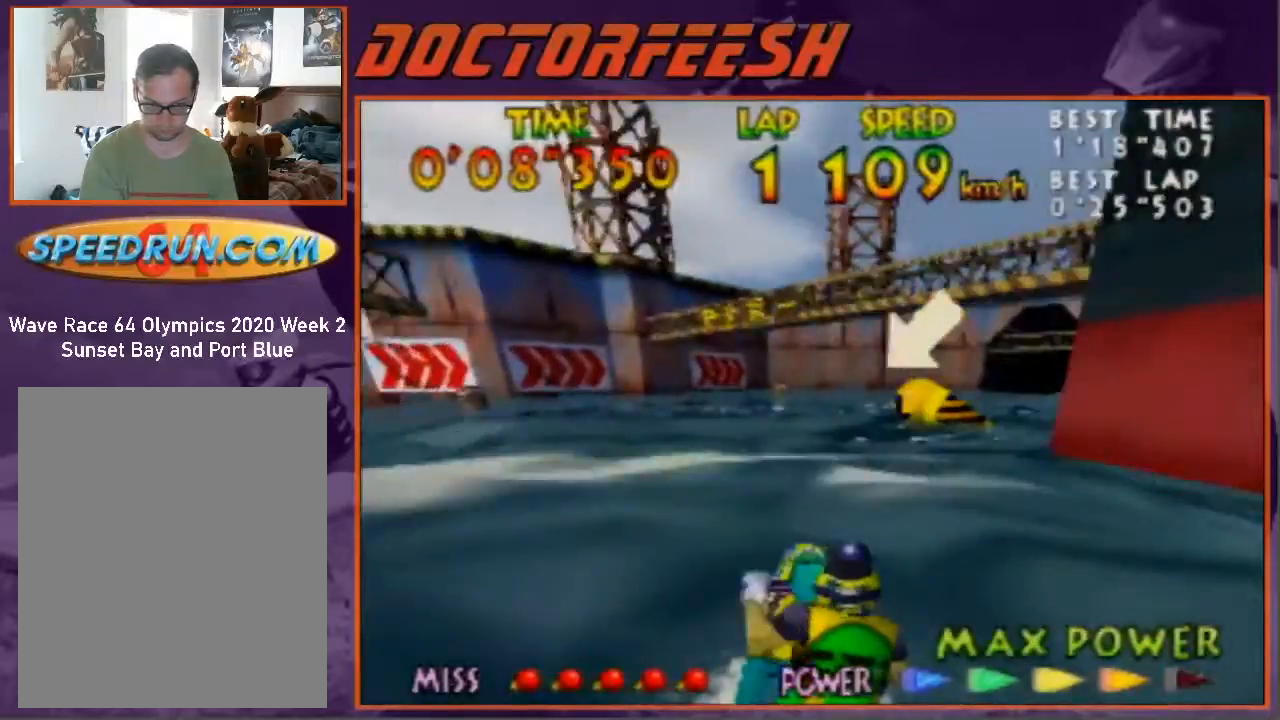
{"buttons": ["Z"], "left_stick": "right", "events": [[67, "B", "up"], [200, "left_stick", "center"], [433, "left_stick", "right"]]}
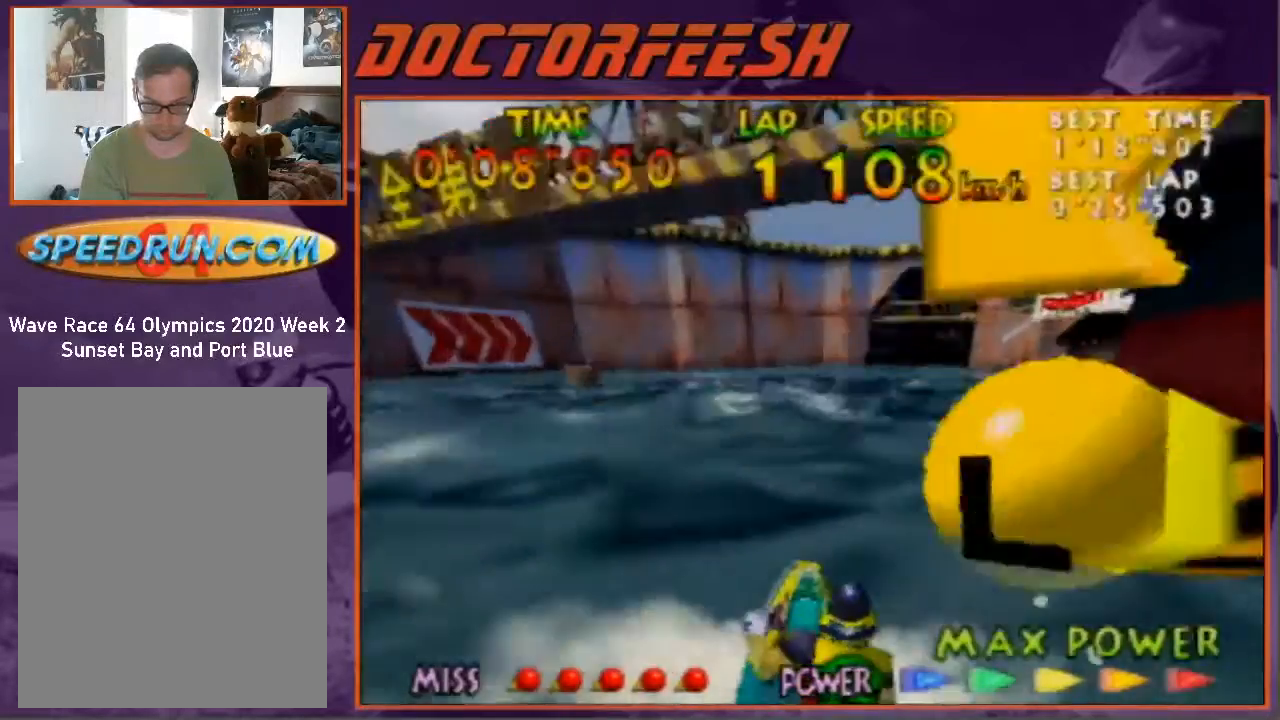
{"buttons": ["Z"], "left_stick": "center", "events": [[33, "B", "down"], [33, "left_stick", "center"], [100, "B", "up"], [167, "B", "down"], [267, "B", "up"], [367, "B", "down"], [467, "B", "up"]]}
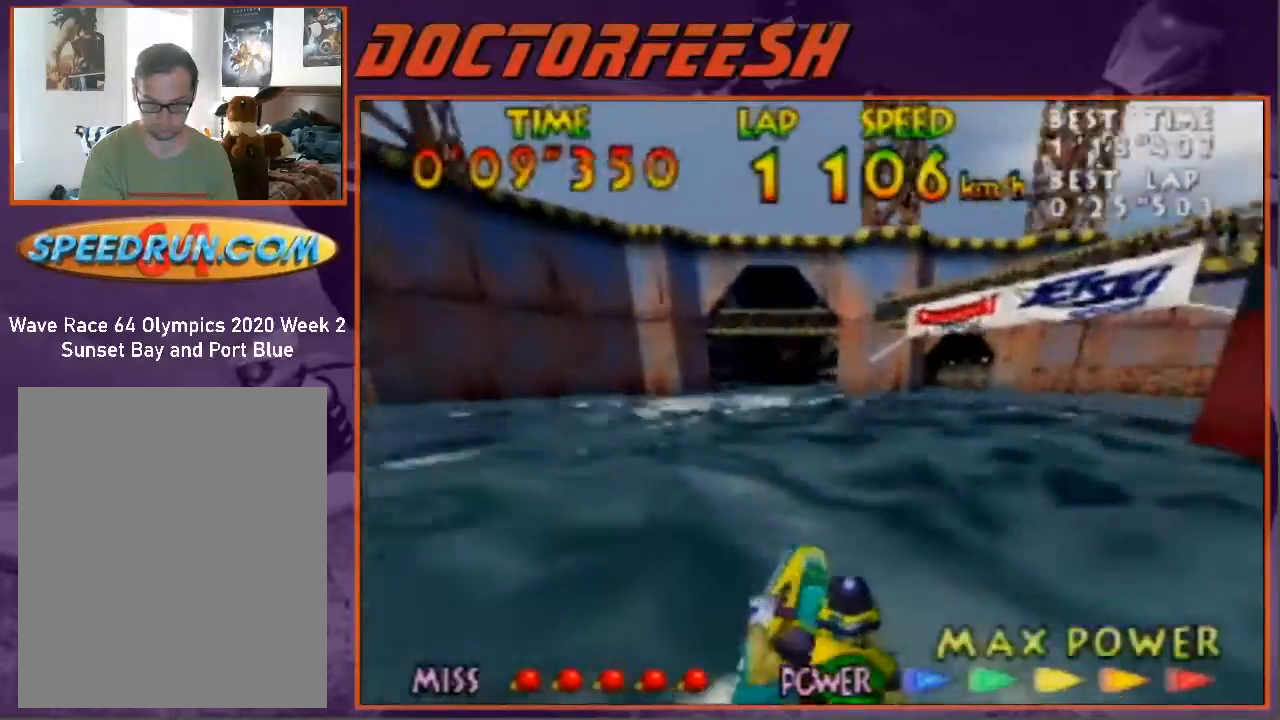
{"buttons": ["B", "Z"], "left_stick": "right", "events": [[67, "B", "down"], [67, "left_stick", "up-left"], [167, "B", "up"], [167, "left_stick", "center"], [267, "B", "down"], [333, "left_stick", "right"], [433, "B", "up"], [467, "B", "down"]]}
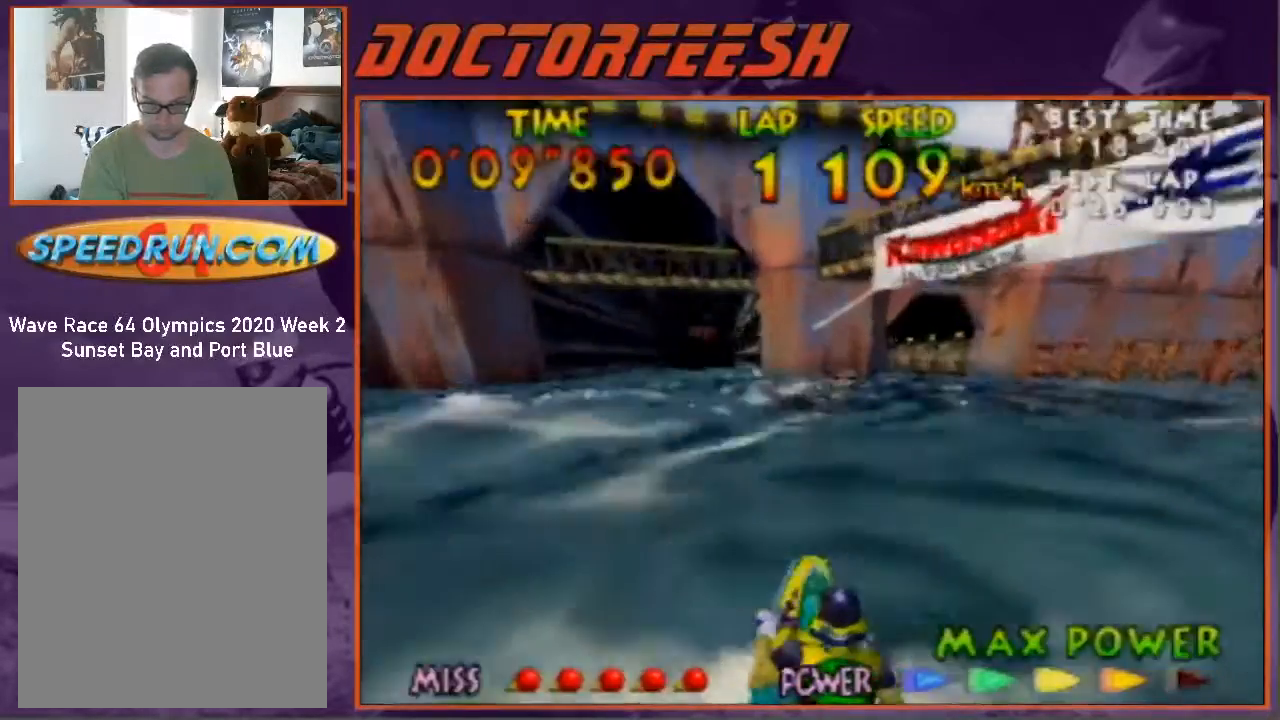
{"buttons": ["B", "Z"], "left_stick": "left", "events": [[100, "left_stick", "center"], [133, "B", "up"], [200, "B", "down"], [200, "left_stick", "left"], [333, "B", "up"], [433, "B", "down"]]}